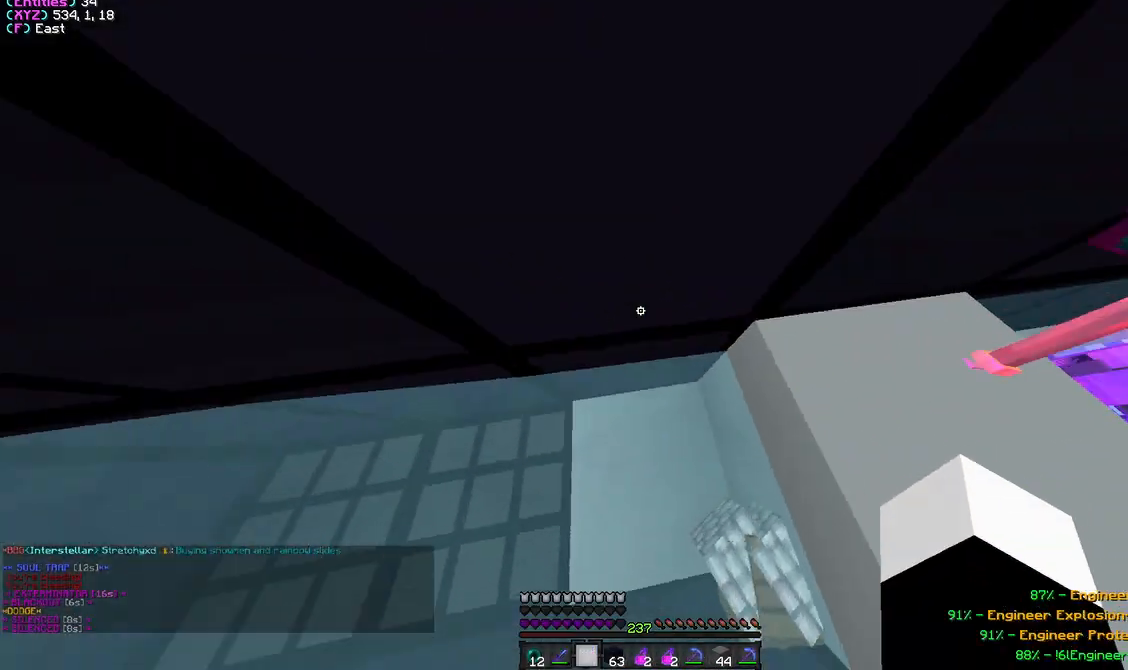
Gameplay with keyboard and mouse; each line is a JSON object with the keys and mouse buttons held at the frame after it. "events" lists presses ("down") and releases ("up") of "a", "d", "s", "w", "mouse_left" and "mouse_right" between this image and that frame as [ms after this image, input, new state], when the widget could be followed in between. "mouse_left", "mouse_right" = the "left", "right" buttons of the "mouse" list. No other keys are recorded. Fast repeated clicks can show as one long hold. Mouse movement is not recorded.
{"keys": ["s"], "mouse": ["right"], "events": [[233, "mouse_right", "up"], [250, "s", "down"], [267, "d", "up"], [267, "mouse_right", "down"]]}
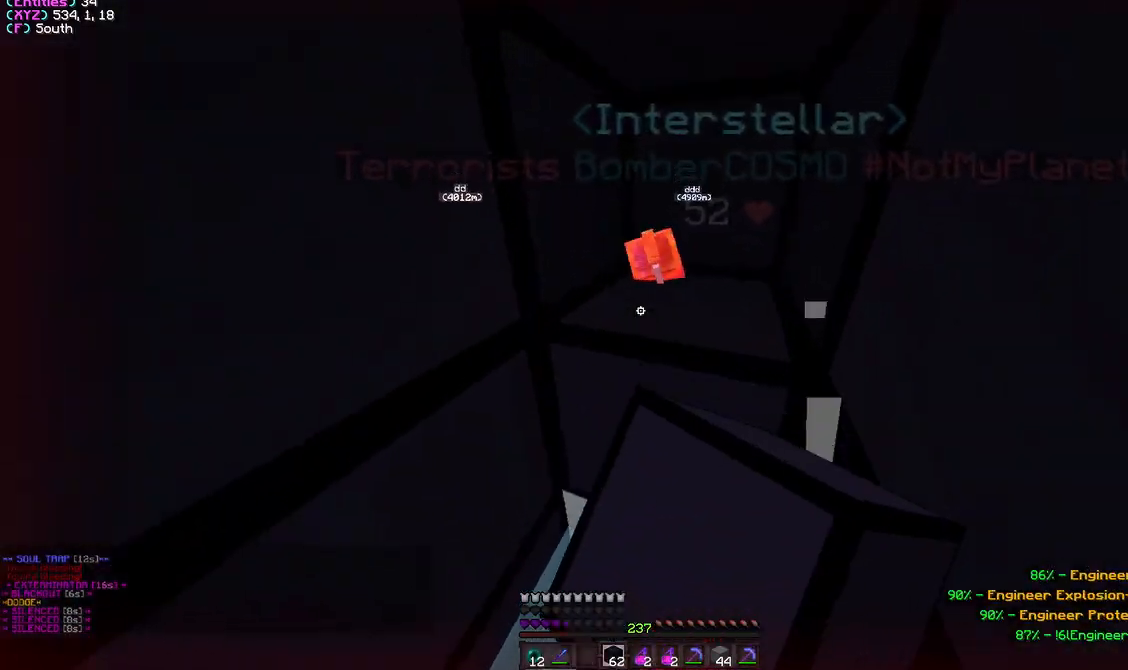
{"keys": ["s"], "mouse": [], "events": [[33, "mouse_right", "up"], [67, "mouse_right", "down"], [167, "mouse_right", "up"], [200, "mouse_right", "down"], [300, "mouse_right", "up"], [333, "mouse_right", "down"], [467, "mouse_right", "up"]]}
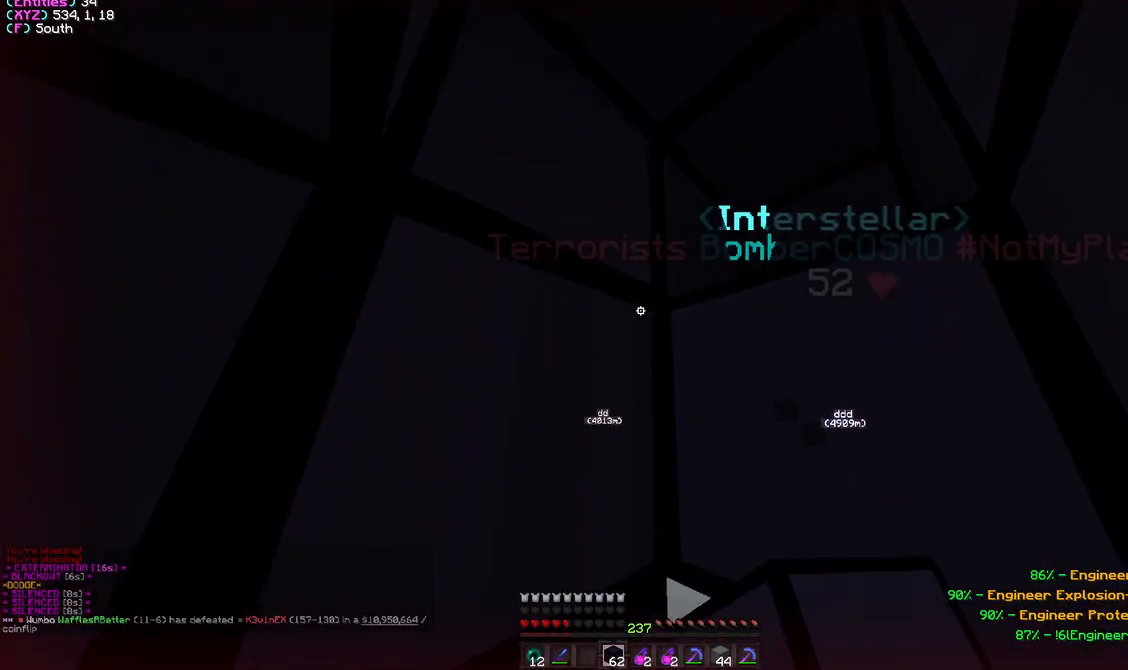
{"keys": ["w"], "mouse": [], "events": [[300, "s", "up"], [483, "w", "down"]]}
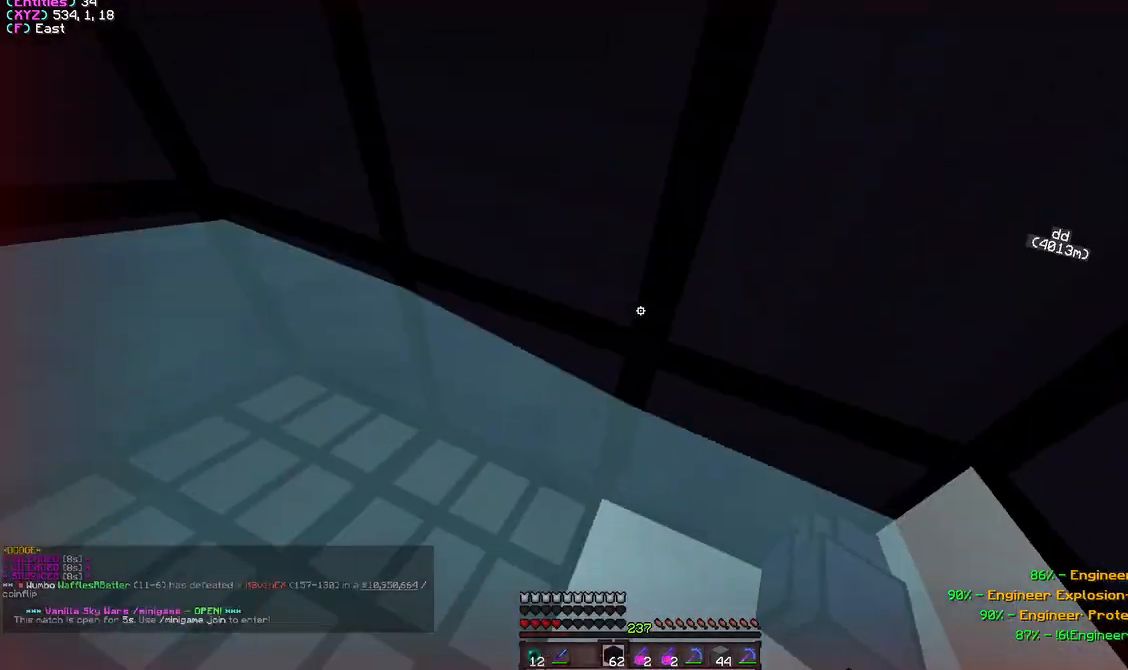
{"keys": ["w"], "mouse": ["right"], "events": [[50, "a", "down"], [317, "mouse_right", "down"], [433, "a", "up"]]}
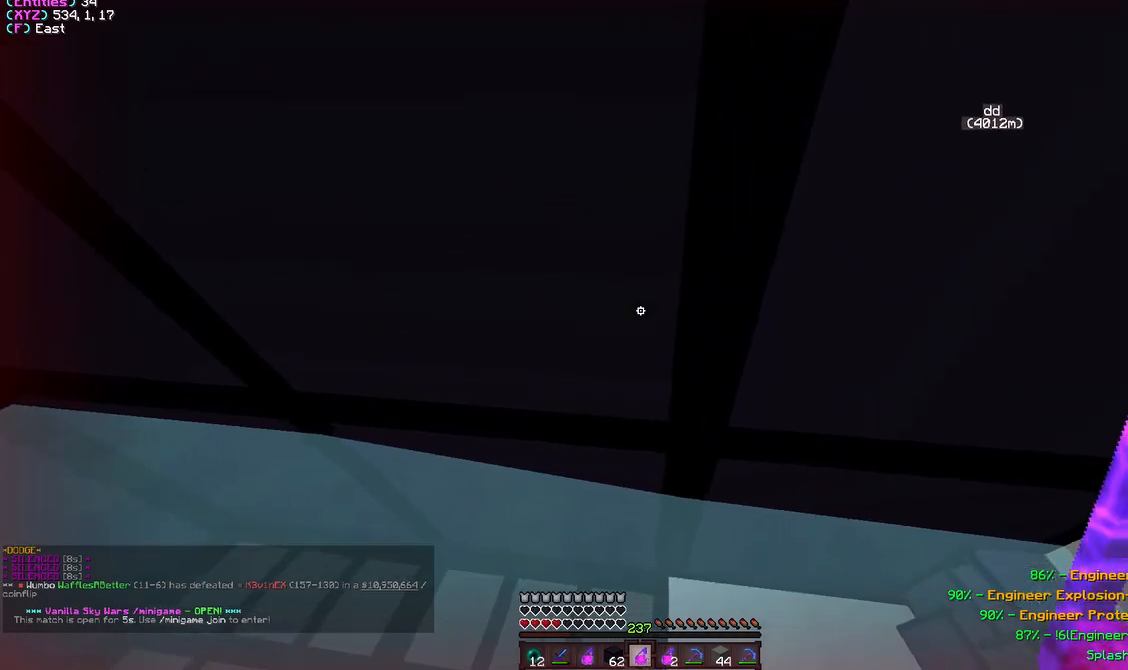
{"keys": ["s"], "mouse": ["right"], "events": [[17, "a", "down"], [83, "a", "up"], [183, "w", "up"], [450, "s", "down"]]}
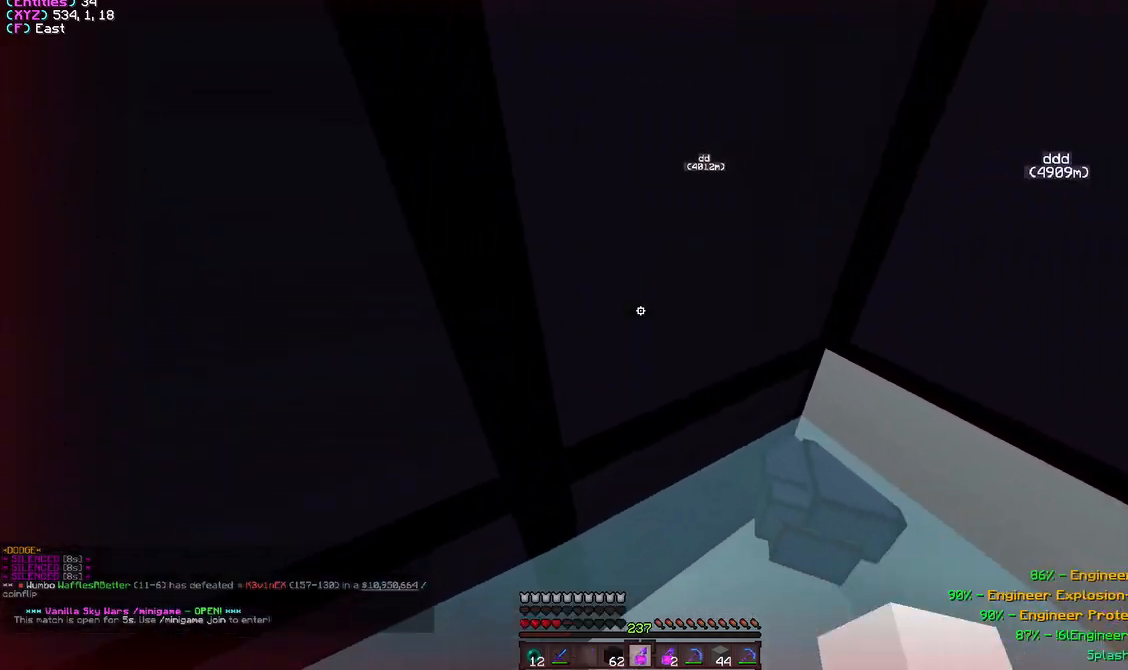
{"keys": ["s"], "mouse": [], "events": [[100, "s", "up"], [233, "s", "down"], [400, "mouse_right", "up"]]}
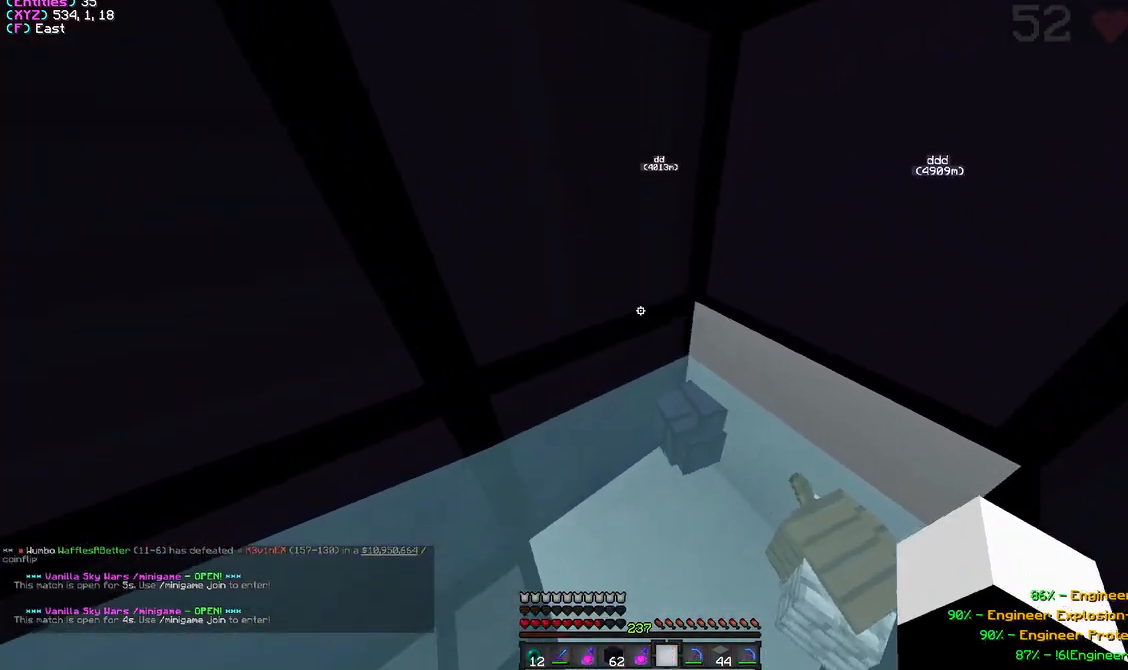
{"keys": [], "mouse": [], "events": [[100, "s", "up"], [183, "s", "down"], [200, "a", "down"], [400, "a", "up"], [500, "s", "up"]]}
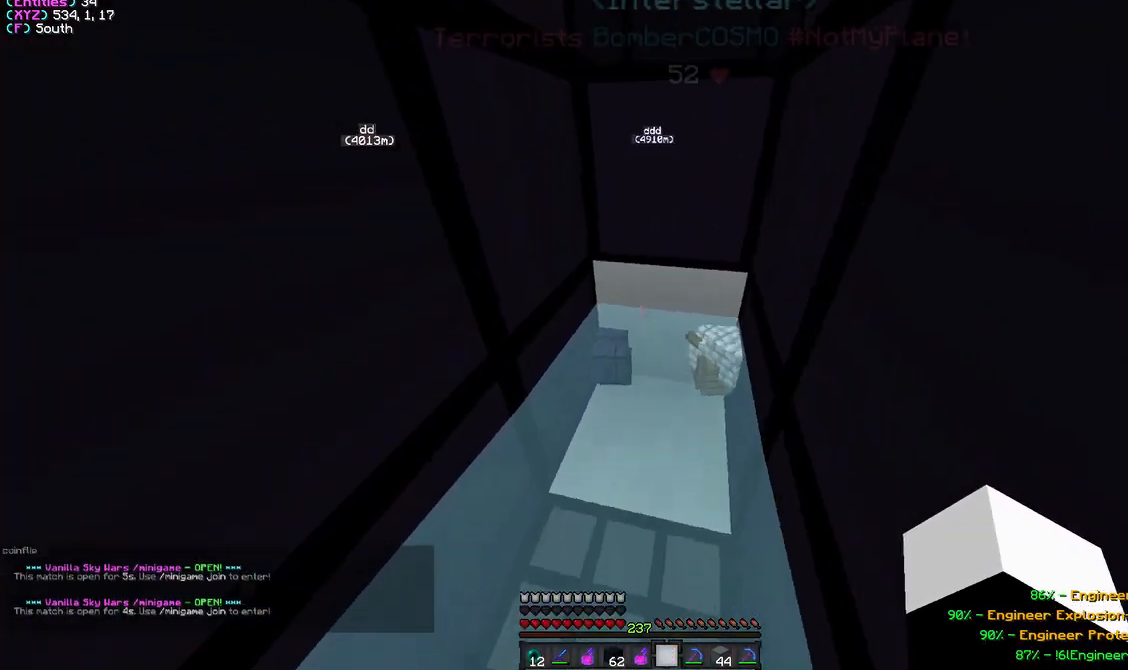
{"keys": [], "mouse": [], "events": []}
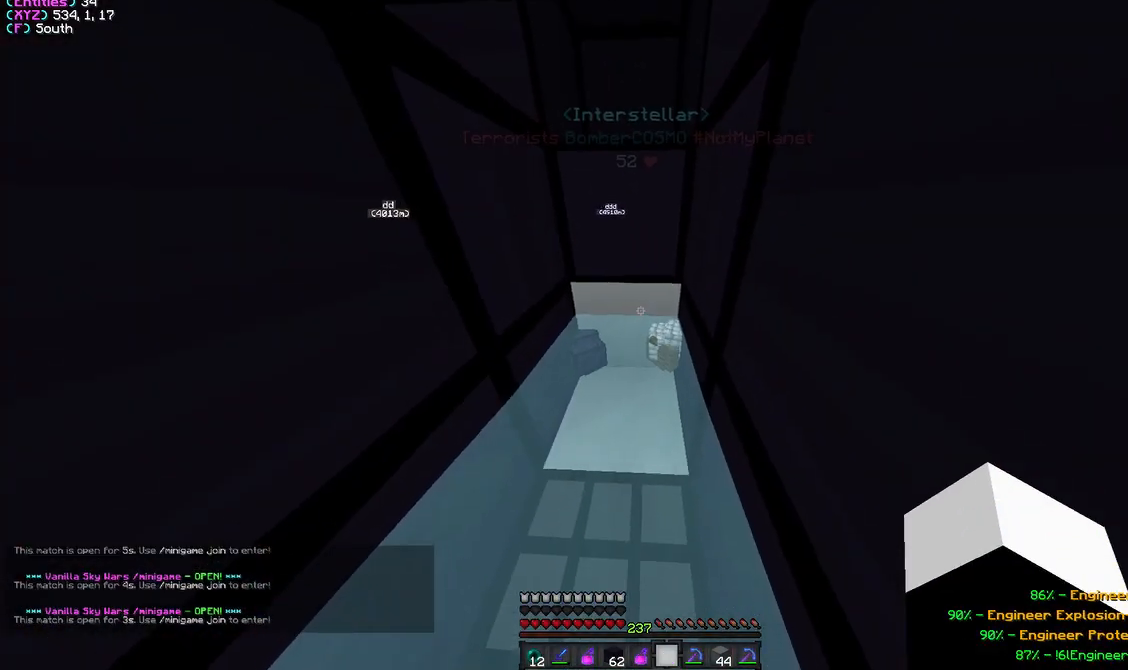
{"keys": [], "mouse": [], "events": []}
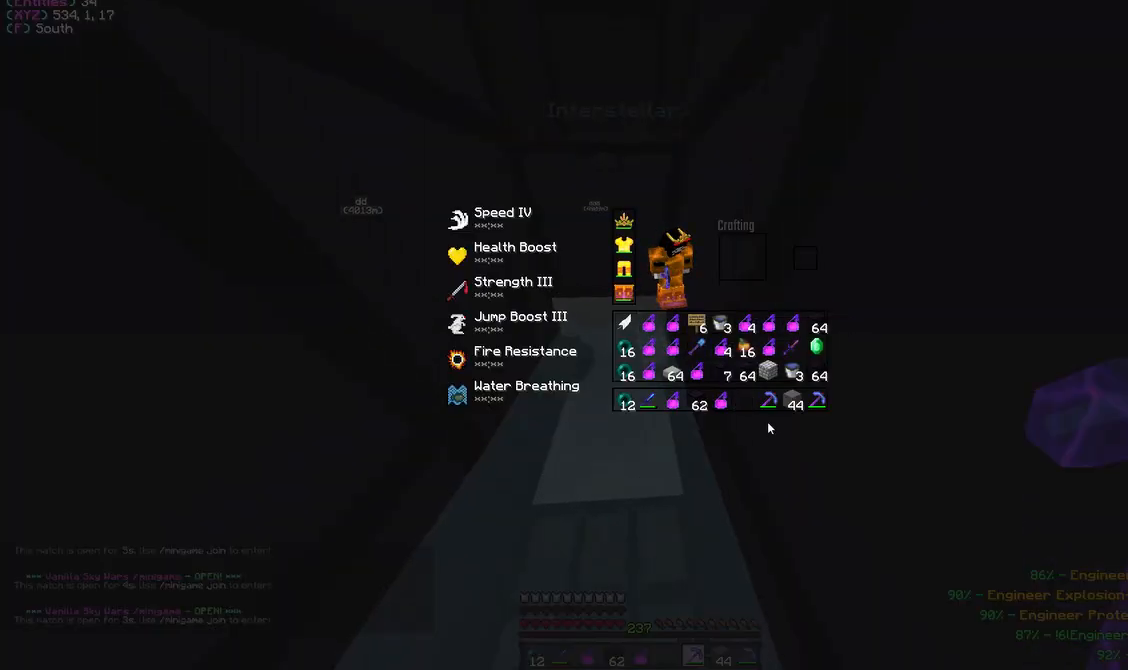
{"keys": ["s"], "mouse": [], "events": [[450, "s", "down"]]}
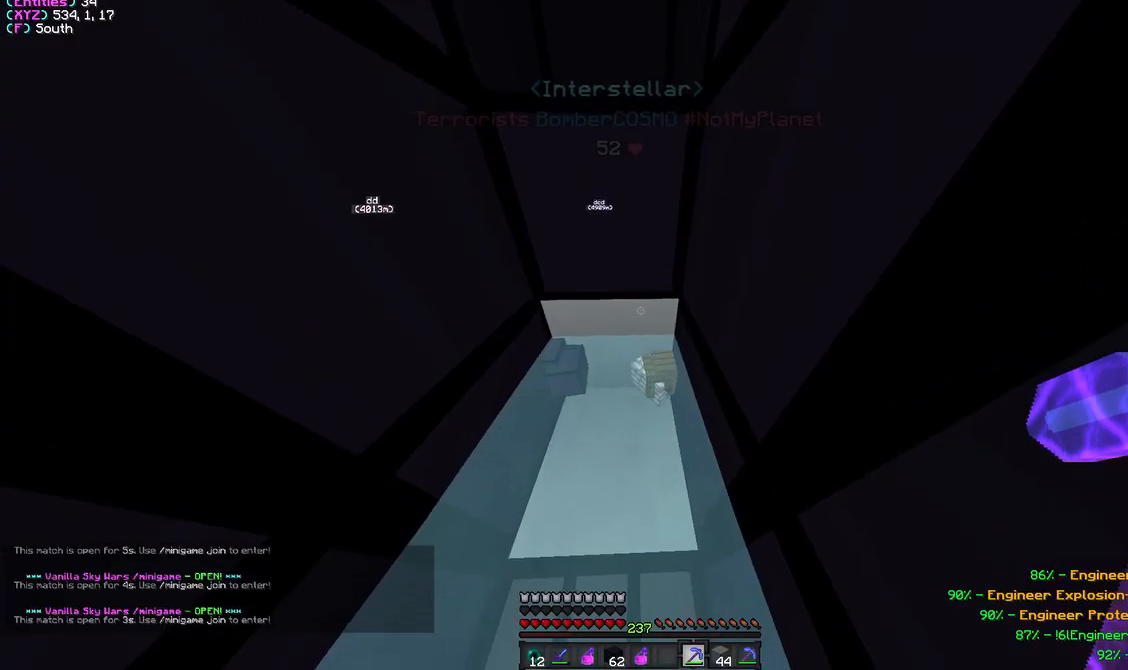
{"keys": [], "mouse": [], "events": [[17, "mouse_left", "down"], [167, "s", "up"], [250, "s", "down"], [333, "mouse_left", "up"], [500, "s", "up"]]}
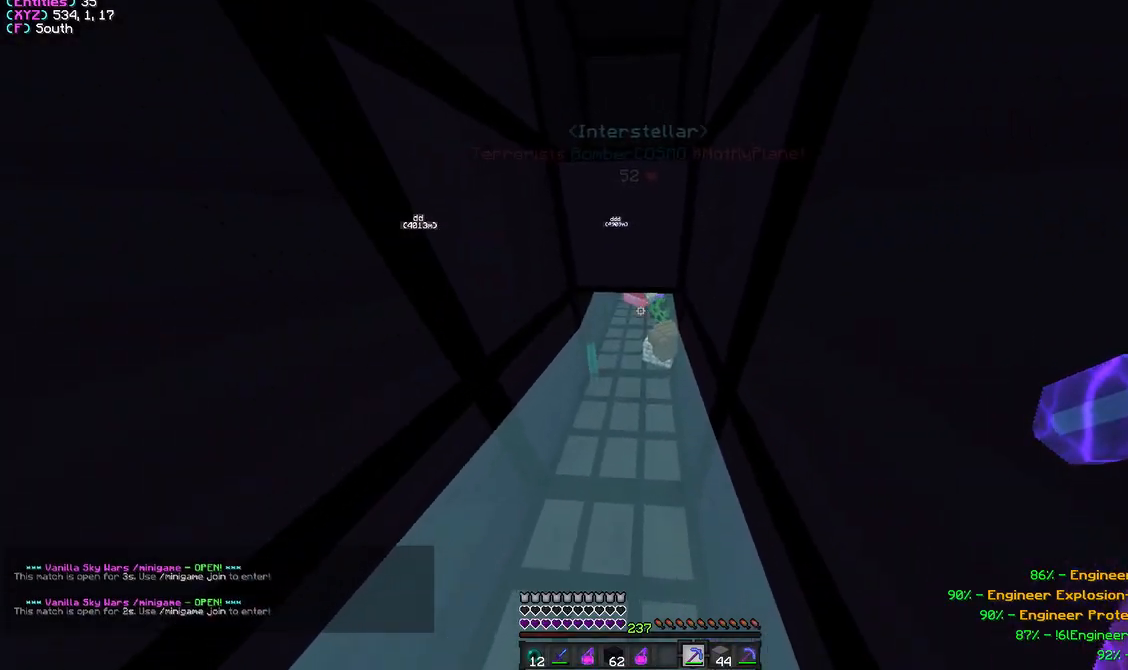
{"keys": [], "mouse": [], "events": [[200, "s", "down"], [383, "s", "up"]]}
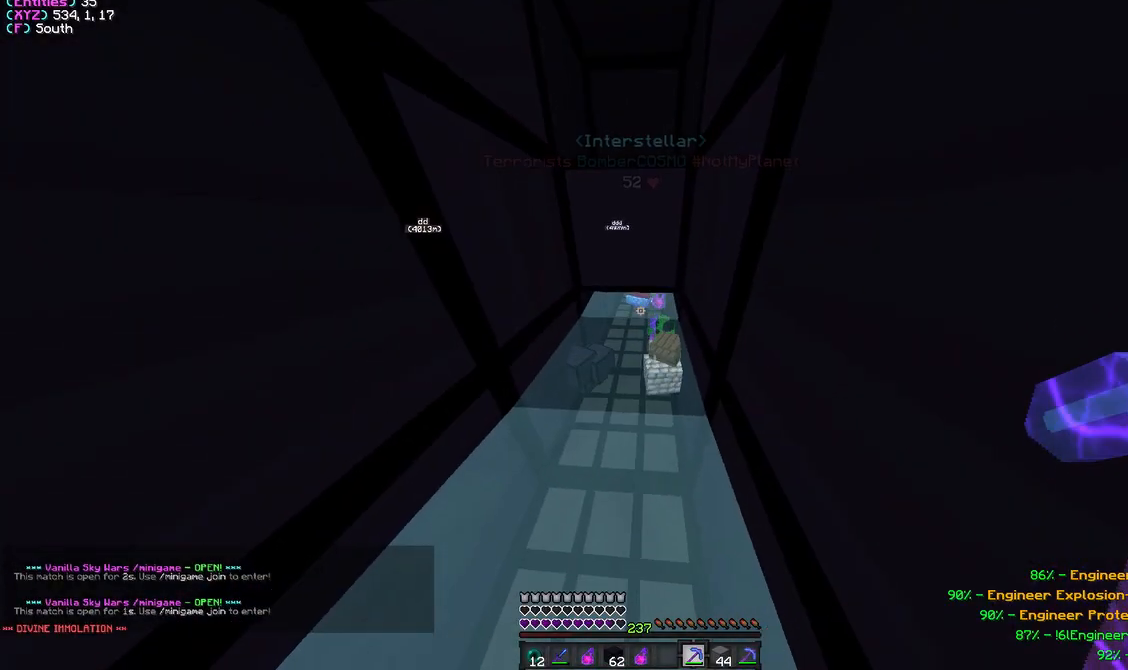
{"keys": [], "mouse": [], "events": [[283, "s", "down"], [417, "s", "up"]]}
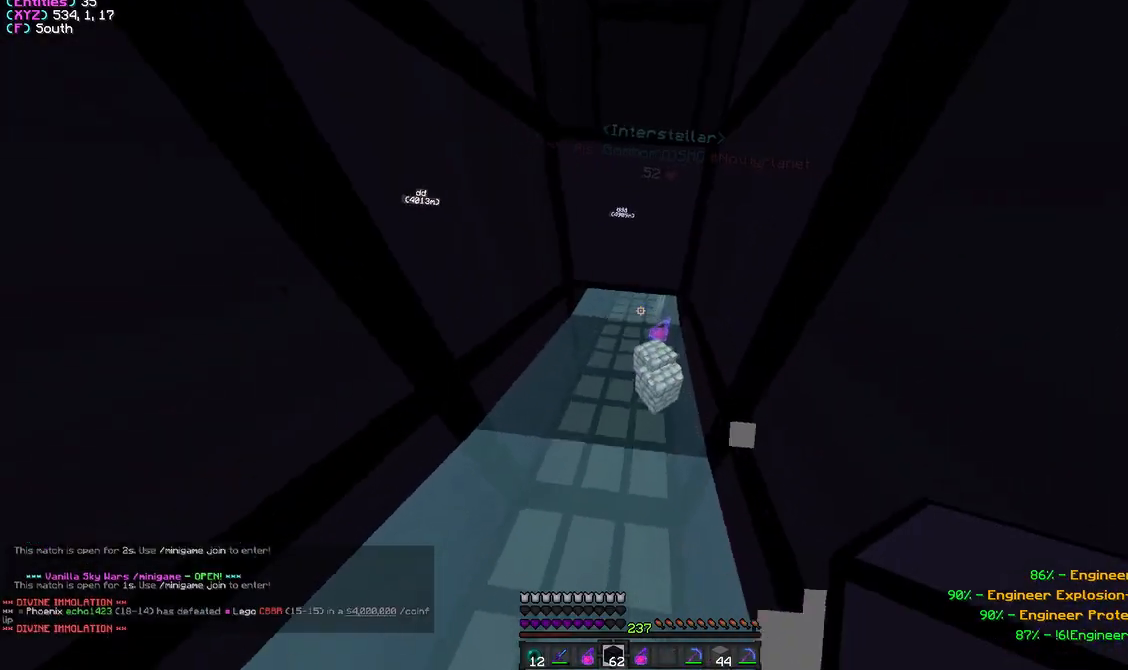
{"keys": [], "mouse": [], "events": [[133, "mouse_right", "down"], [133, "s", "down"], [283, "mouse_right", "up"], [367, "s", "up"]]}
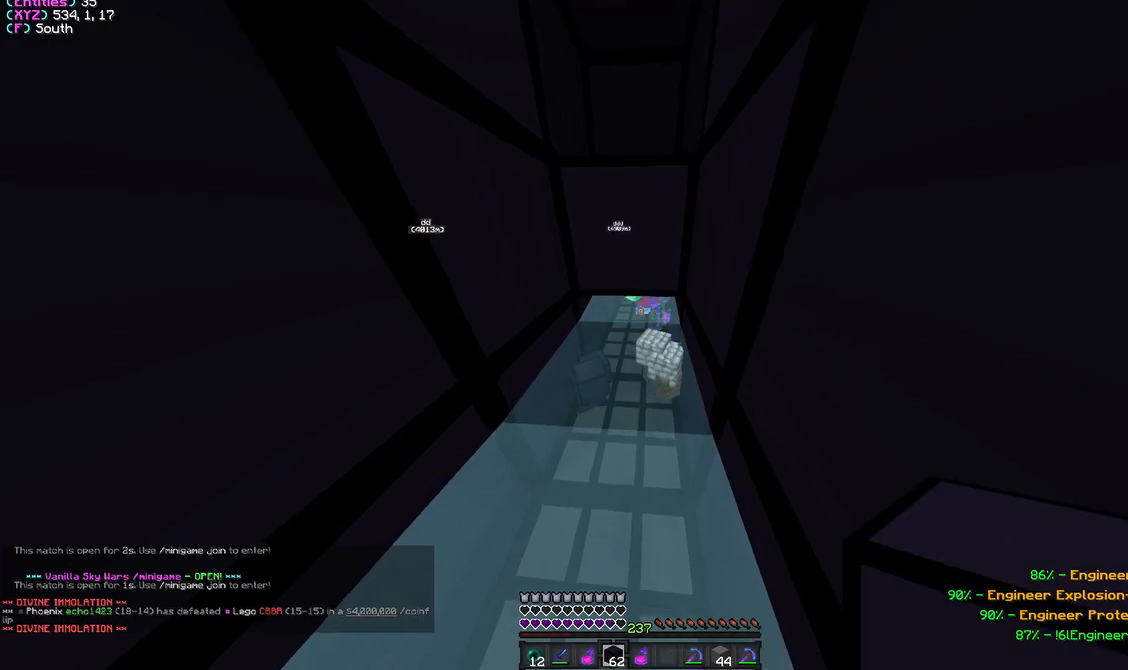
{"keys": ["w"], "mouse": ["left"], "events": [[133, "s", "down"], [217, "mouse_right", "down"], [300, "s", "up"], [400, "mouse_right", "up"], [417, "w", "down"], [483, "mouse_left", "down"]]}
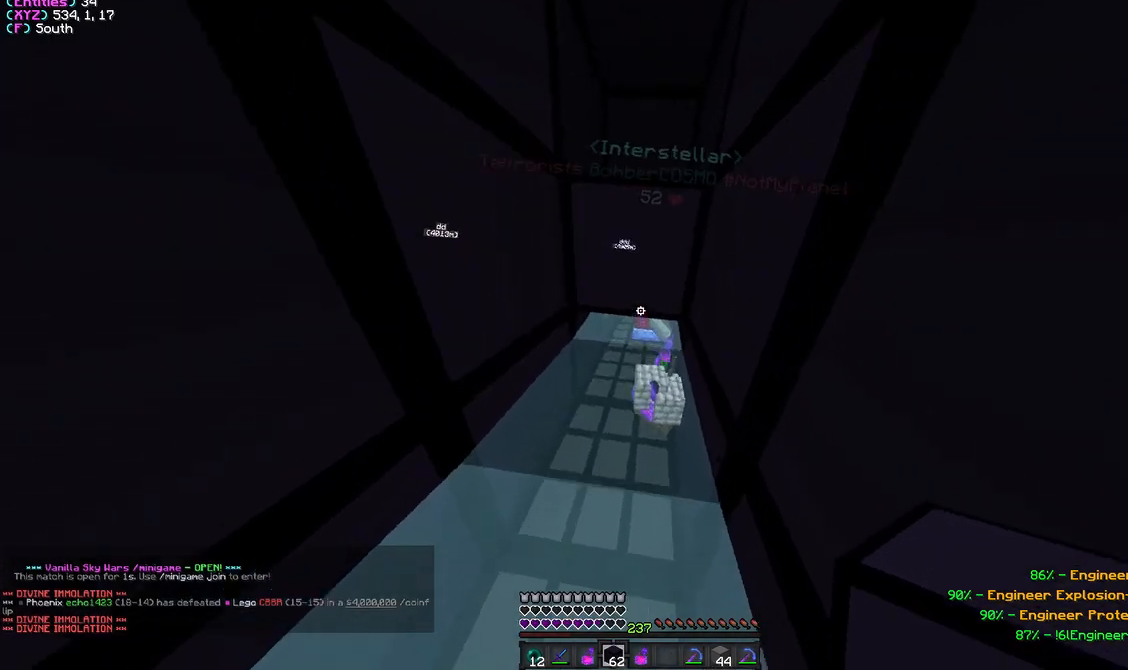
{"keys": [], "mouse": ["left"], "events": [[83, "w", "up"], [217, "s", "down"], [333, "s", "up"]]}
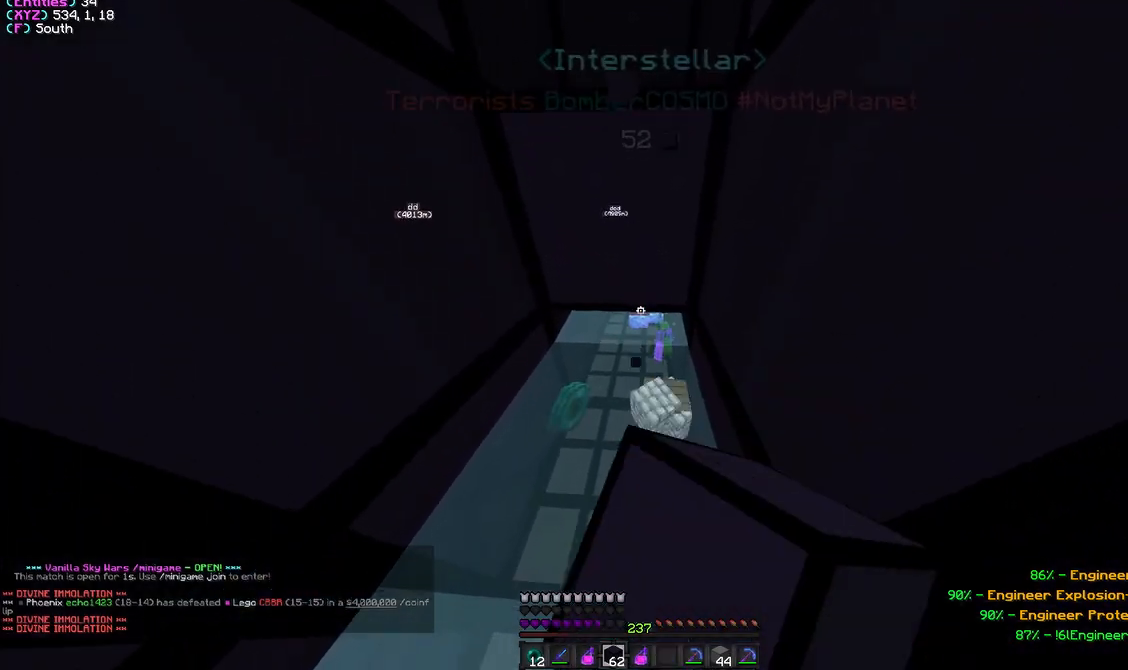
{"keys": ["s"], "mouse": ["left"], "events": [[33, "s", "down"], [117, "mouse_left", "up"], [167, "s", "up"], [183, "mouse_left", "down"], [300, "mouse_left", "up"], [333, "mouse_left", "down"], [483, "s", "down"]]}
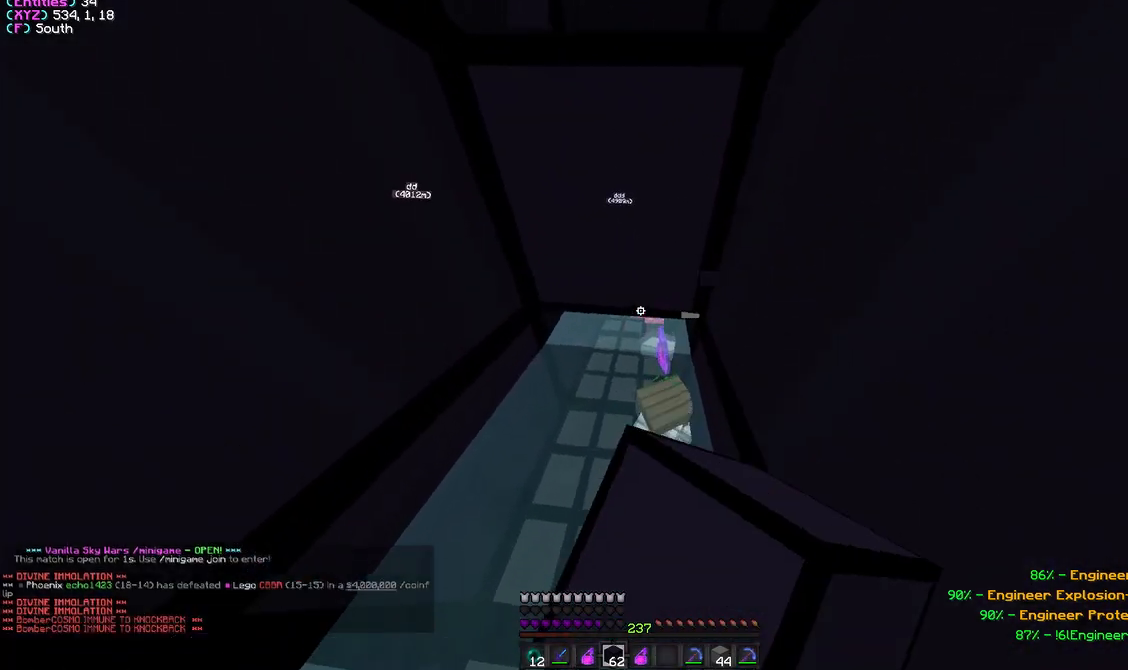
{"keys": ["s"], "mouse": ["left"], "events": [[250, "mouse_left", "up"], [250, "s", "up"], [300, "mouse_left", "down"], [433, "s", "down"]]}
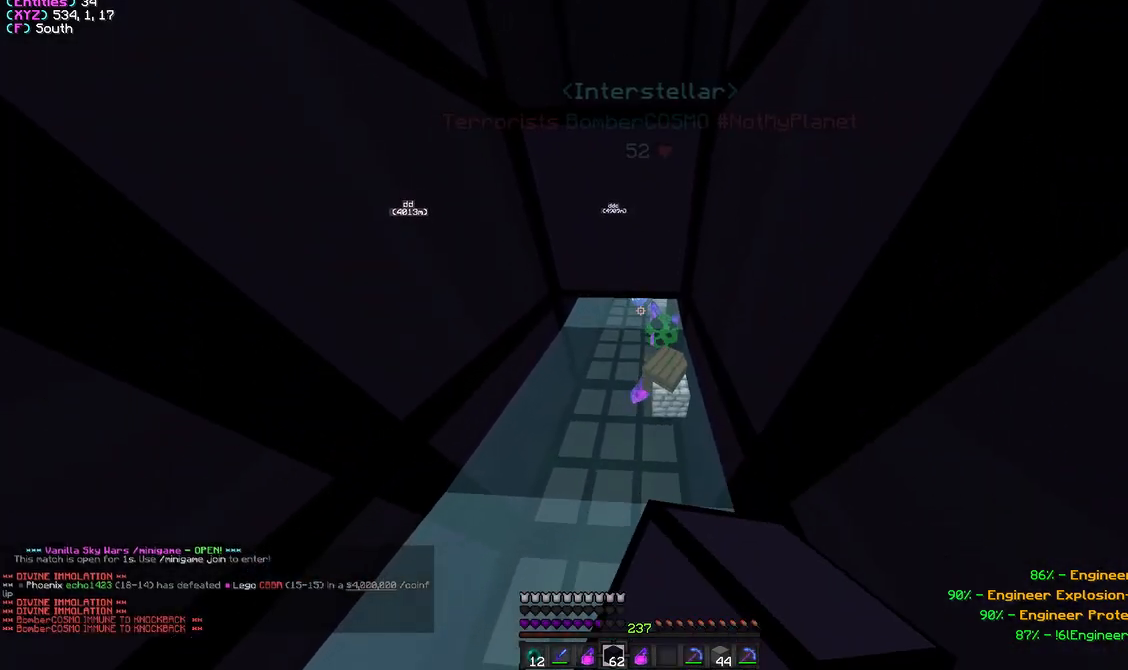
{"keys": ["s"], "mouse": [], "events": [[50, "mouse_left", "up"], [100, "mouse_right", "down"], [133, "s", "up"], [250, "s", "down"], [267, "mouse_right", "up"], [317, "mouse_right", "down"], [500, "mouse_right", "up"]]}
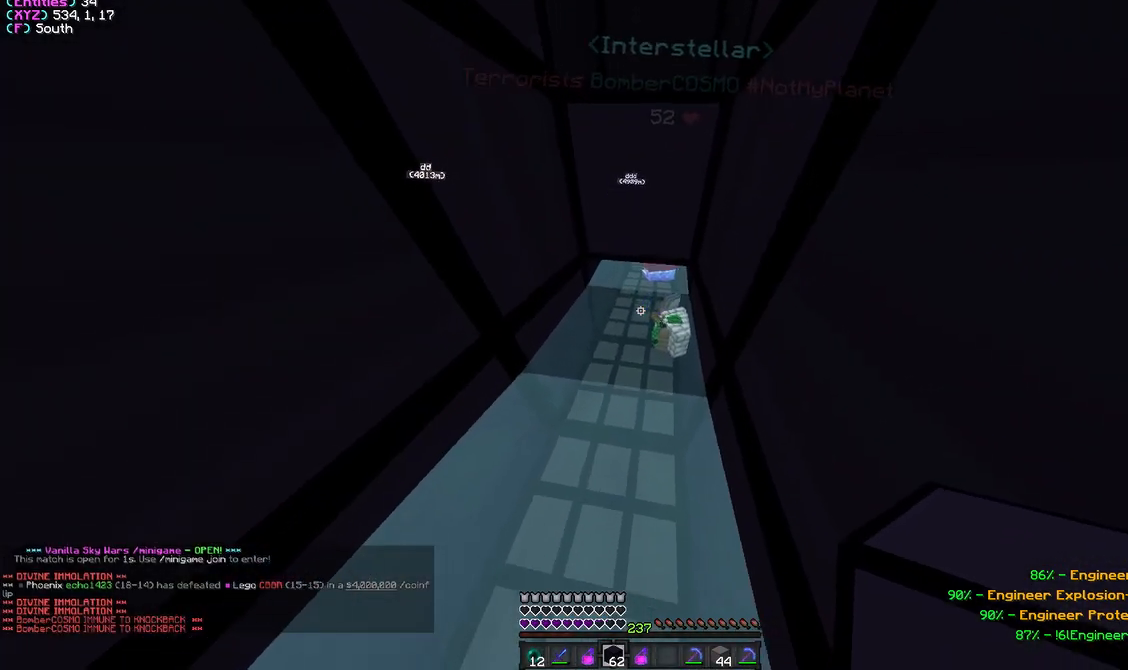
{"keys": [], "mouse": [], "events": [[33, "s", "up"], [83, "mouse_right", "down"], [117, "s", "down"], [250, "mouse_right", "up"], [300, "s", "up"]]}
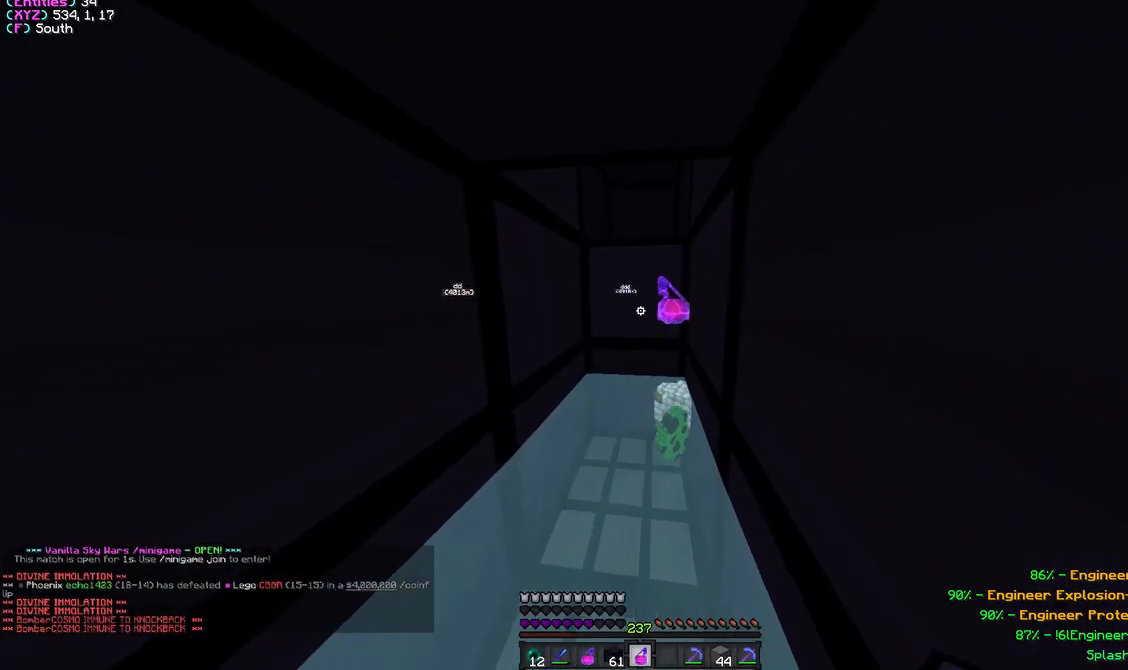
{"keys": [], "mouse": ["left"], "events": [[500, "mouse_left", "down"]]}
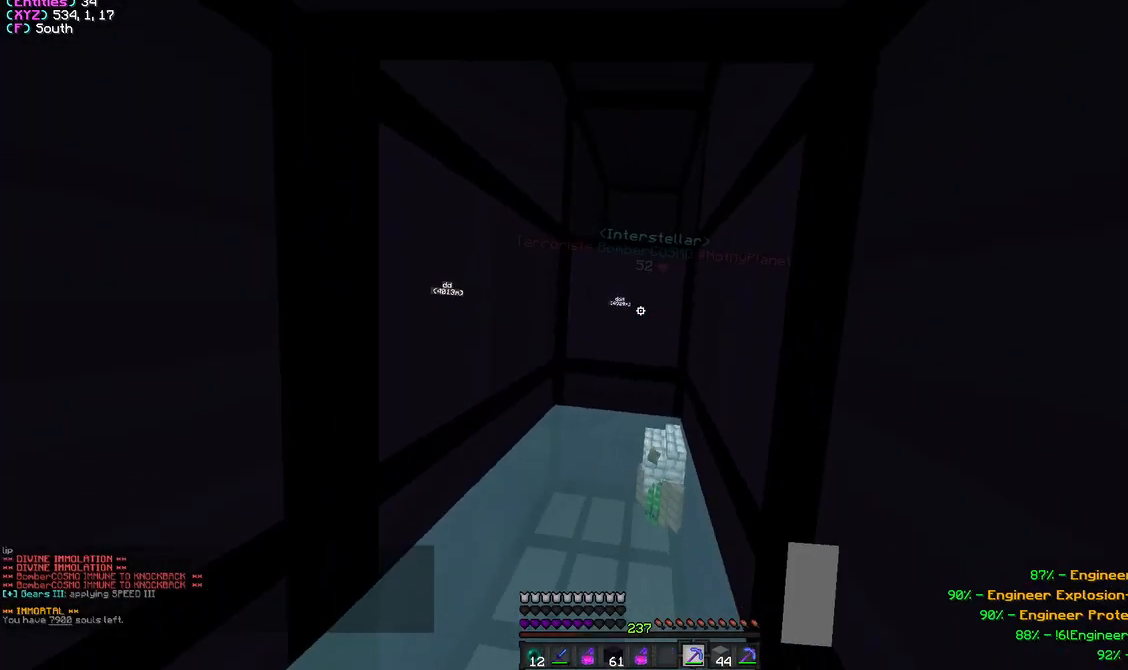
{"keys": [], "mouse": [], "events": [[133, "a", "down"], [150, "mouse_left", "up"], [217, "a", "up"], [367, "s", "down"], [483, "s", "up"]]}
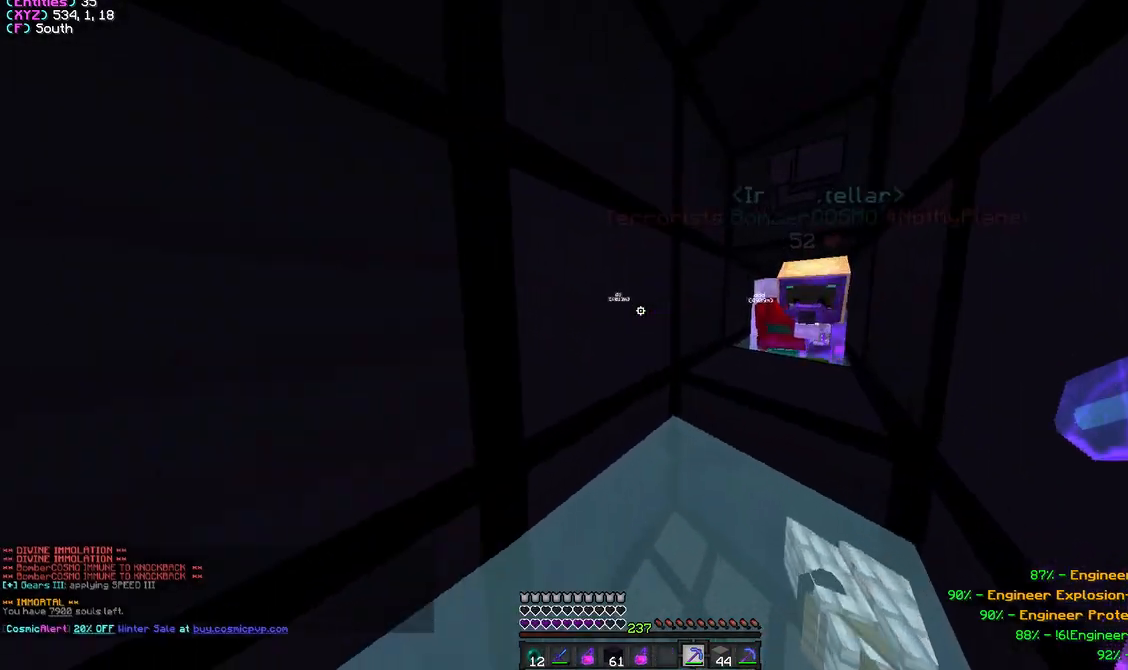
{"keys": ["d", "w"], "mouse": [], "events": [[83, "d", "down"], [300, "d", "up"], [300, "mouse_right", "down"], [450, "mouse_right", "up"], [467, "d", "down"], [467, "w", "down"]]}
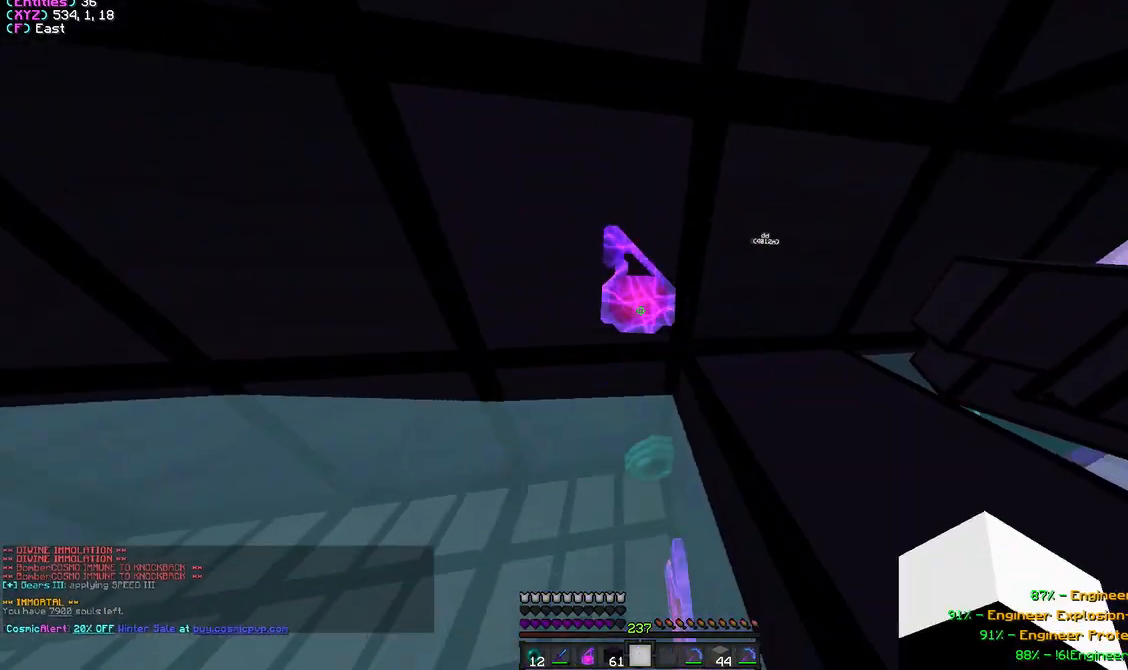
{"keys": [], "mouse": ["right"], "events": [[117, "a", "down"], [167, "d", "up"], [167, "w", "up"], [283, "s", "down"], [300, "a", "up"], [417, "mouse_right", "down"], [500, "s", "up"]]}
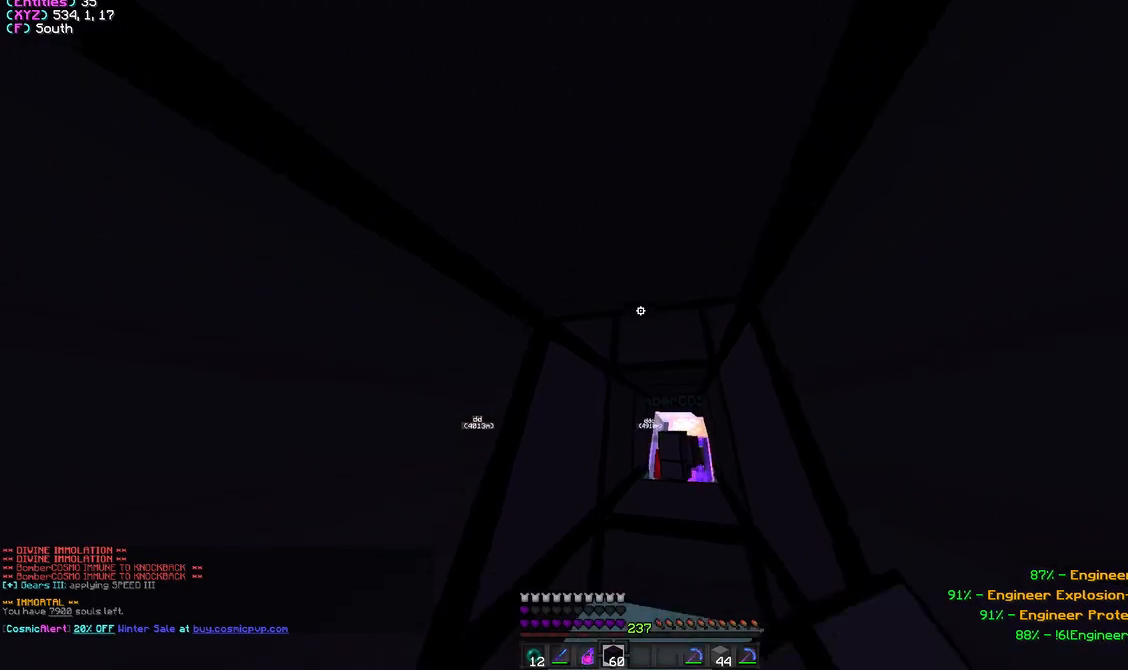
{"keys": [], "mouse": [], "events": [[50, "mouse_right", "up"], [300, "mouse_right", "down"], [400, "mouse_right", "up"]]}
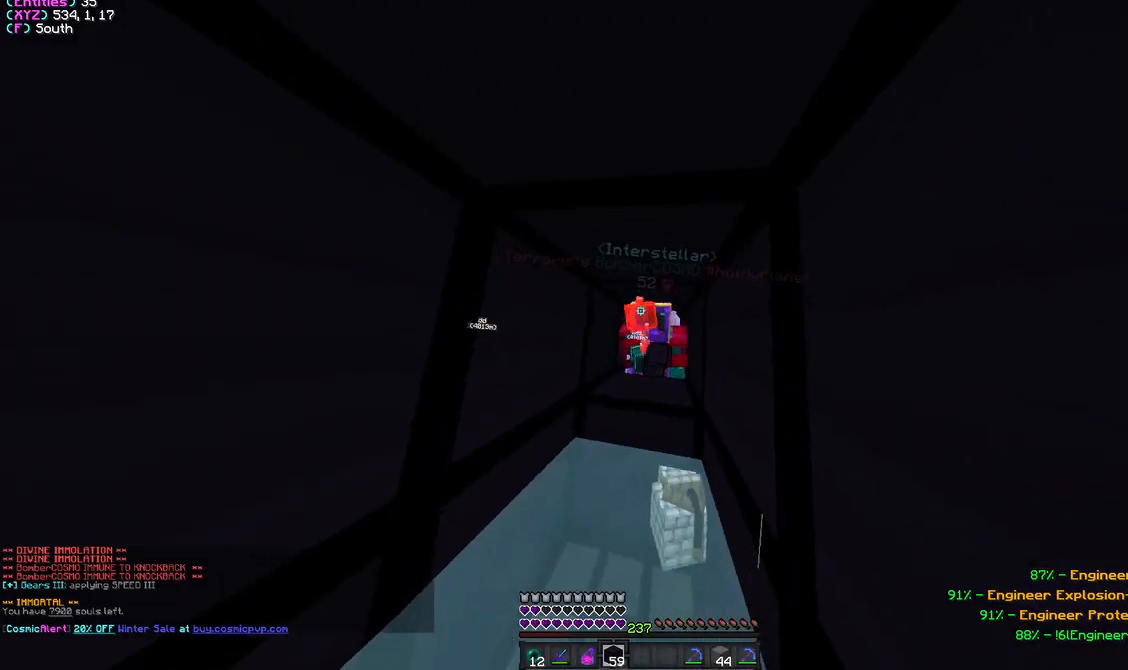
{"keys": ["s"], "mouse": ["right"], "events": [[17, "w", "down"], [83, "a", "down"], [100, "mouse_left", "down"], [250, "a", "up"], [350, "w", "up"], [367, "mouse_left", "up"], [450, "s", "down"], [467, "mouse_right", "down"]]}
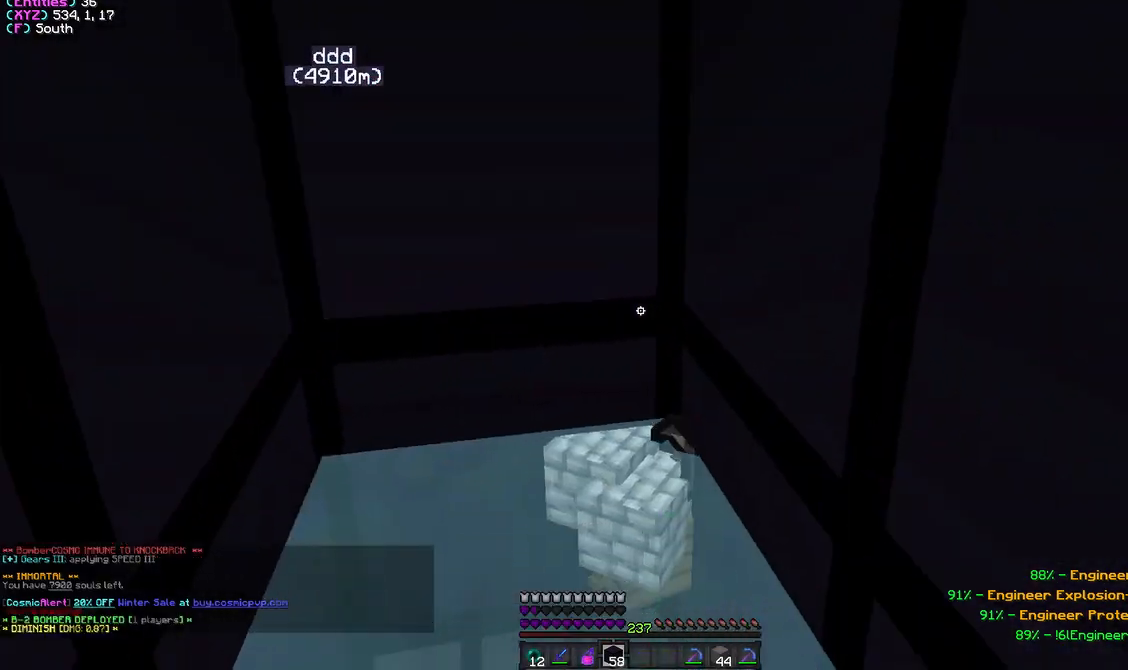
{"keys": ["s"], "mouse": [], "events": [[67, "s", "up"], [133, "mouse_right", "up"], [317, "s", "down"]]}
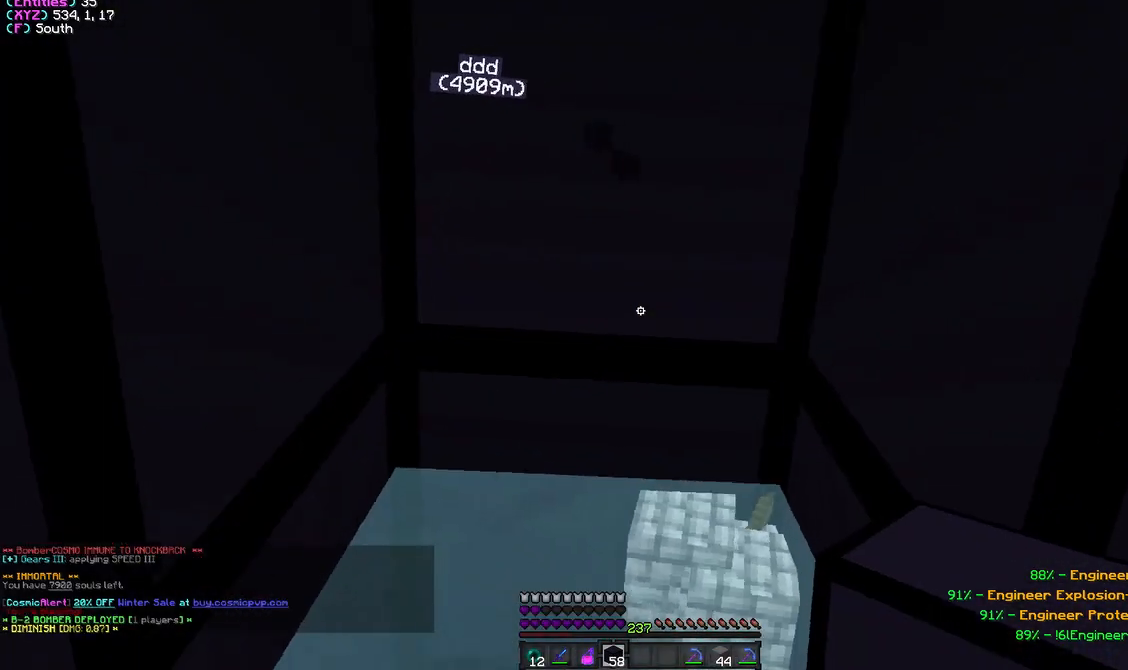
{"keys": [], "mouse": [], "events": [[500, "s", "up"]]}
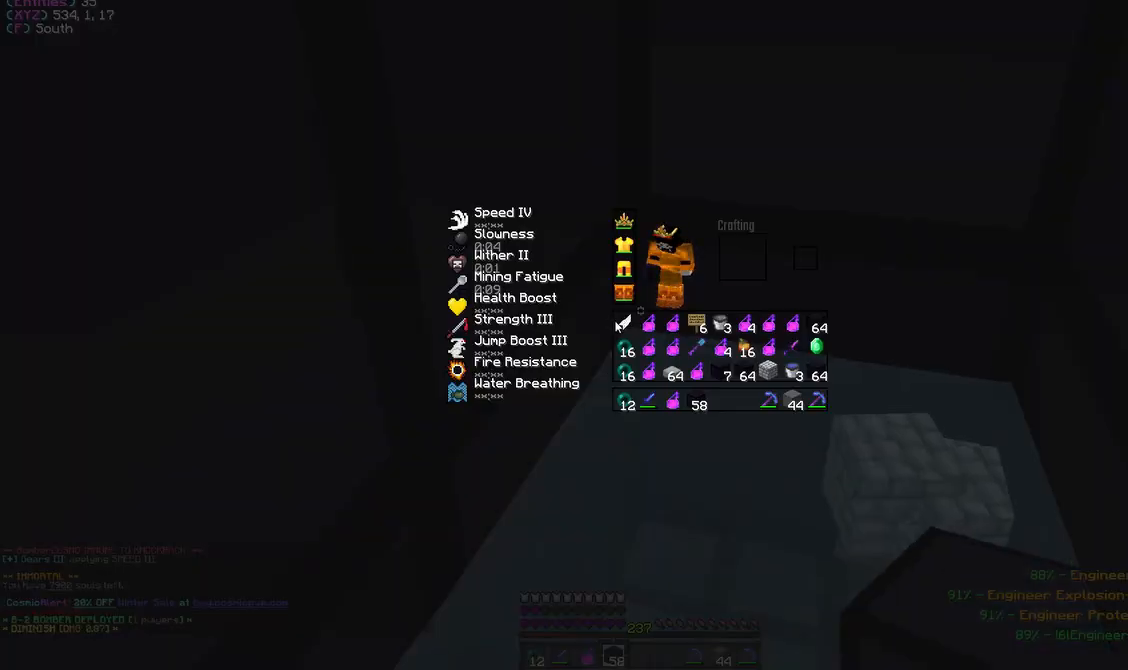
{"keys": [], "mouse": [], "events": []}